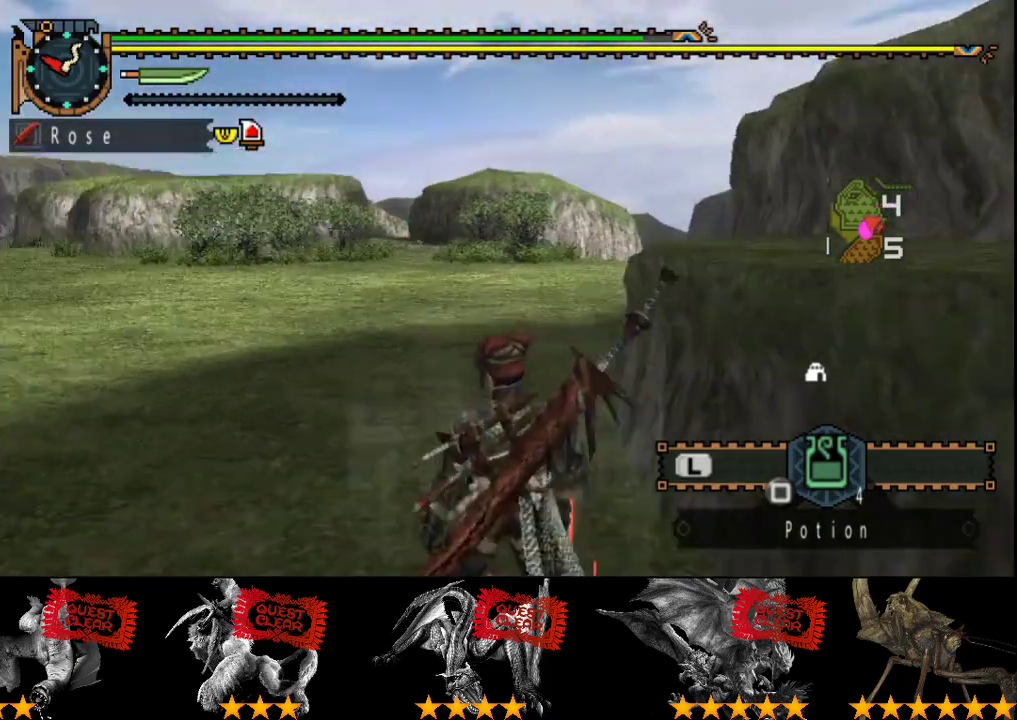
Gameplay with a controller (PlayStation layout); each line is a JSON object with the inputs held at the frame after it. "events" lists button and stick changes between this image and that frame as [ms after this image, input, new state], when the widget could be followed in between. Not read: L3 R3 SQUARE.
{"buttons": [], "left_stick": "up-right", "right_stick": "center", "events": [[200, "left_stick", "up"], [433, "right_stick", "center"], [467, "left_stick", "up-right"]]}
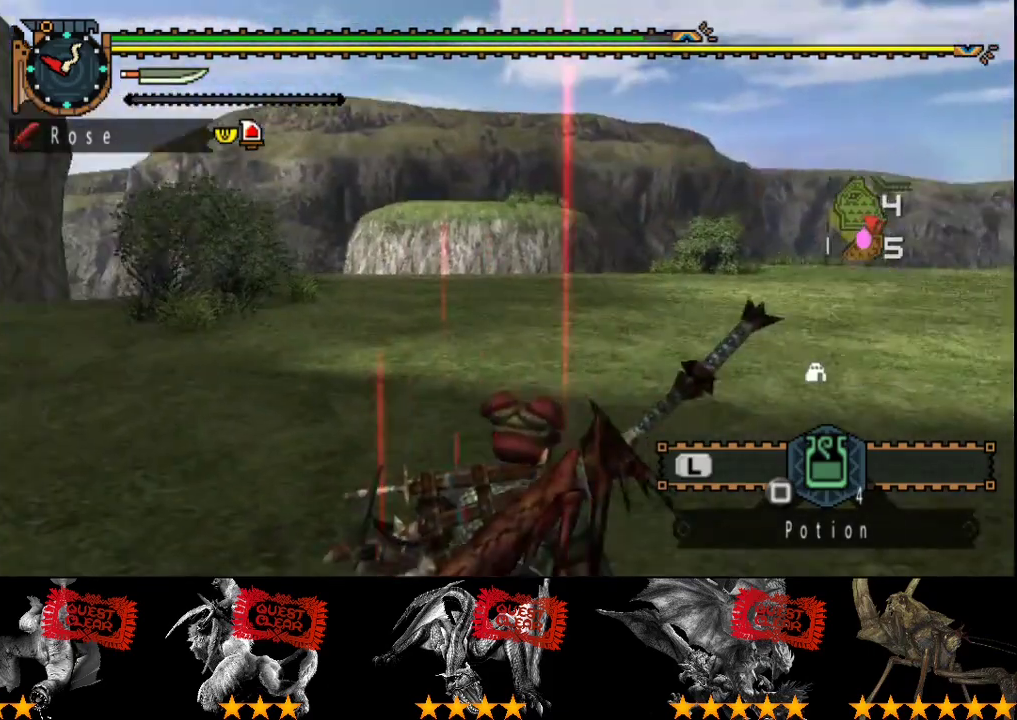
{"buttons": [], "left_stick": "down-right", "right_stick": "right", "events": [[200, "right_stick", "left"], [283, "left_stick", "right"], [283, "right_stick", "center"], [383, "left_stick", "down-right"], [383, "right_stick", "right"]]}
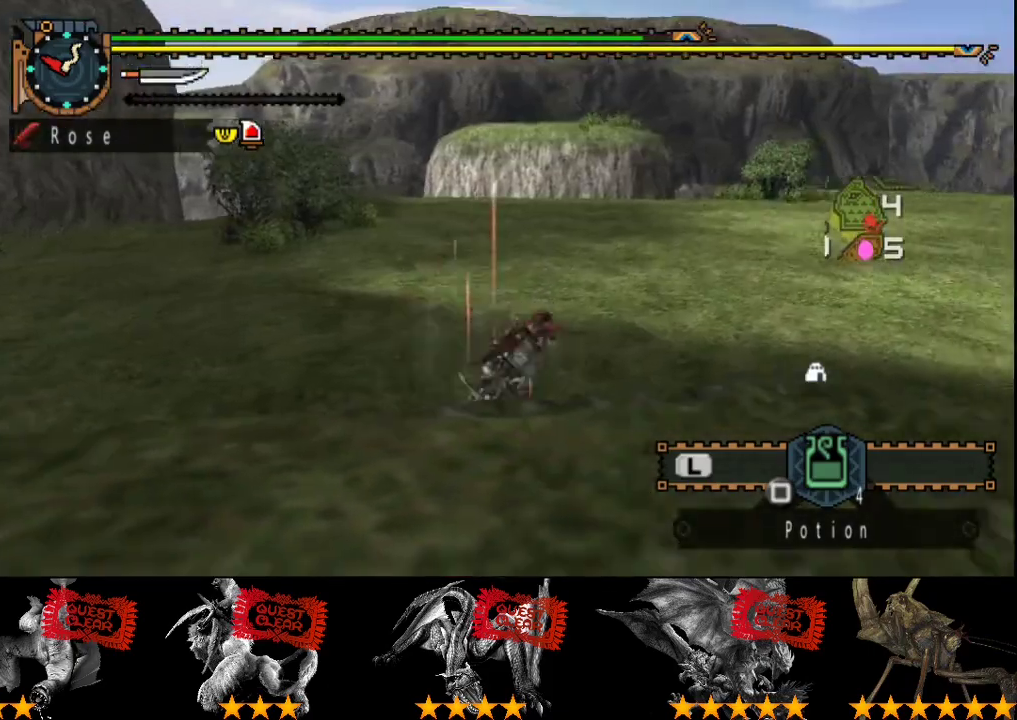
{"buttons": [], "left_stick": "down-left", "right_stick": "center", "events": [[17, "left_stick", "down"], [183, "left_stick", "down-left"], [483, "right_stick", "center"]]}
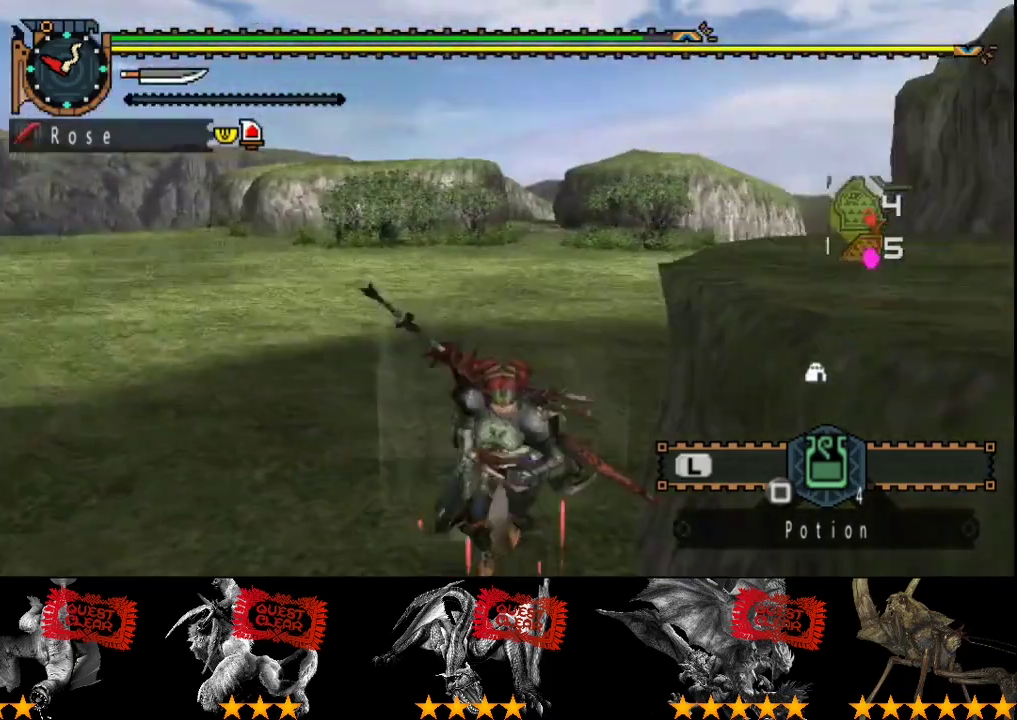
{"buttons": [], "left_stick": "down", "right_stick": "center", "events": [[217, "right_stick", "right"], [250, "left_stick", "down"], [383, "right_stick", "center"]]}
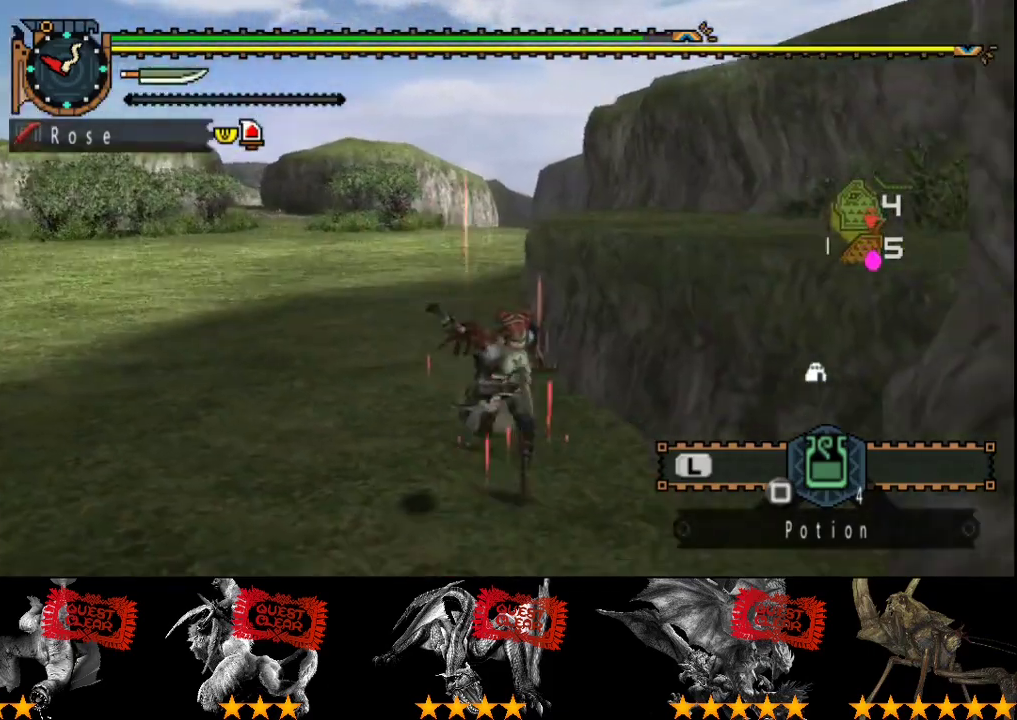
{"buttons": [], "left_stick": "center", "right_stick": "center", "events": [[133, "left_stick", "down-left"], [200, "left_stick", "center"]]}
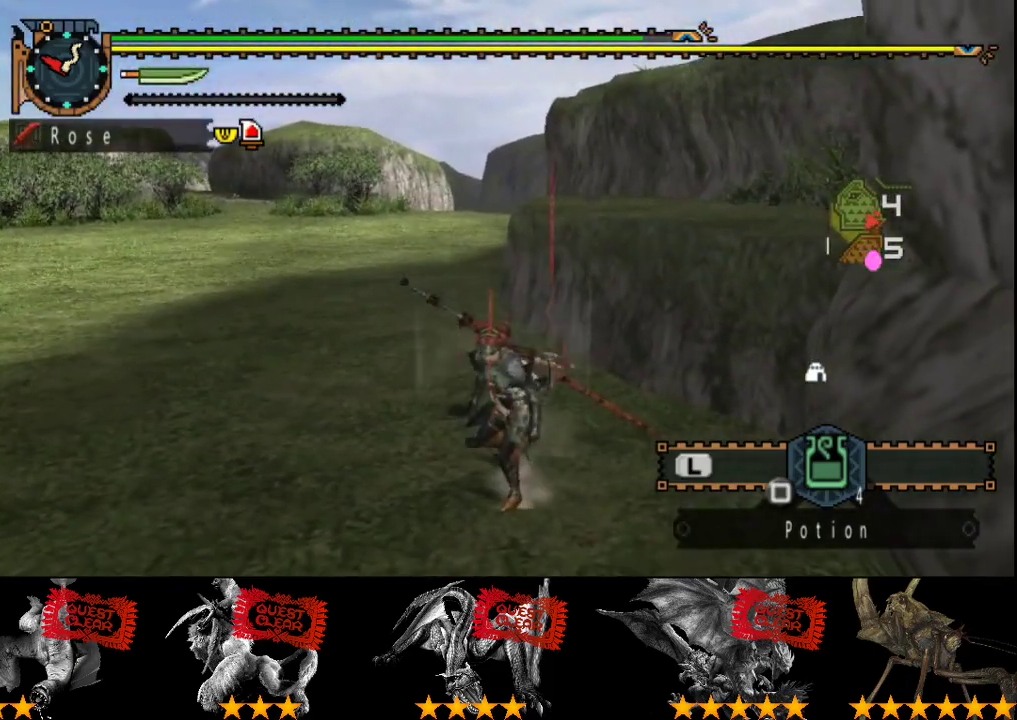
{"buttons": [], "left_stick": "center", "right_stick": "center", "events": []}
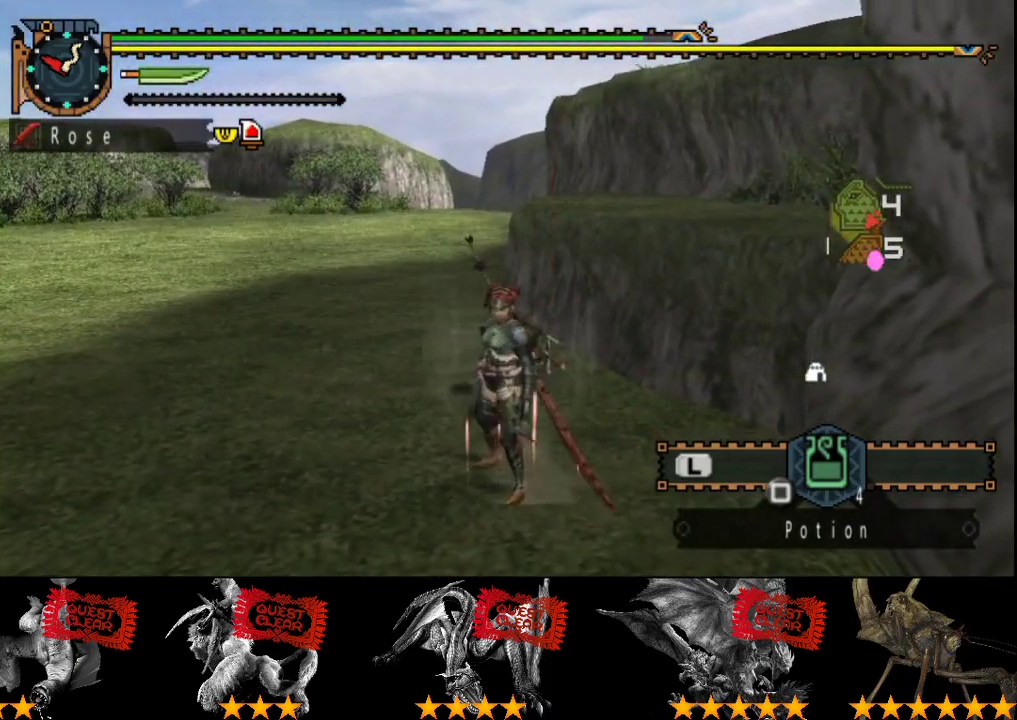
{"buttons": [], "left_stick": "center", "right_stick": "center", "events": []}
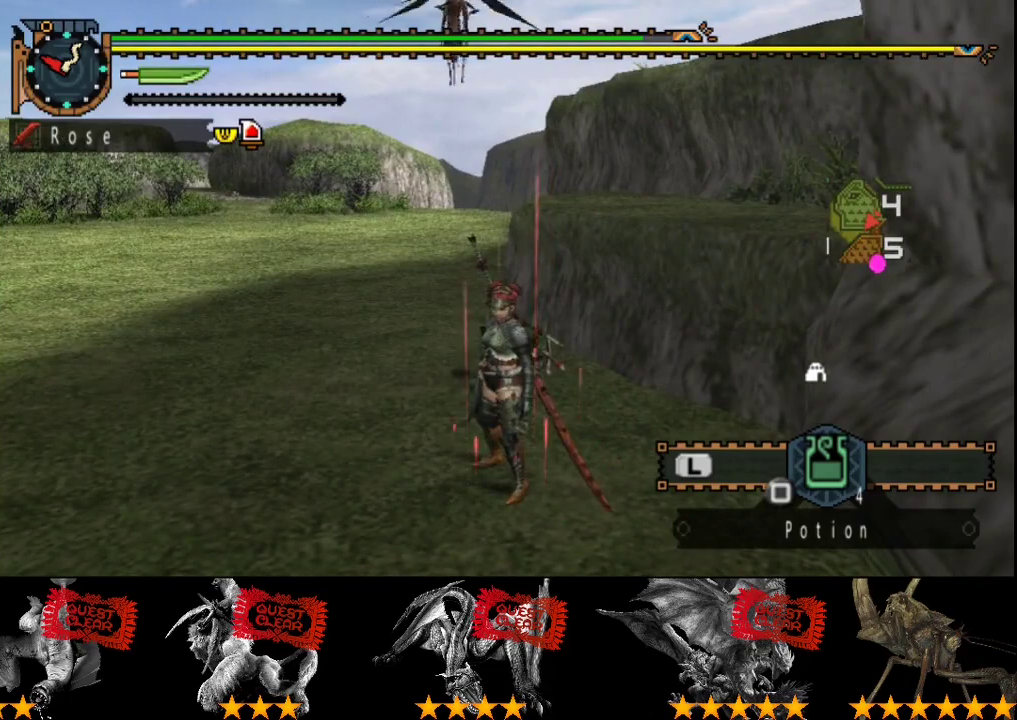
{"buttons": [], "left_stick": "center", "right_stick": "center", "events": [[33, "left_stick", "up"], [183, "left_stick", "center"]]}
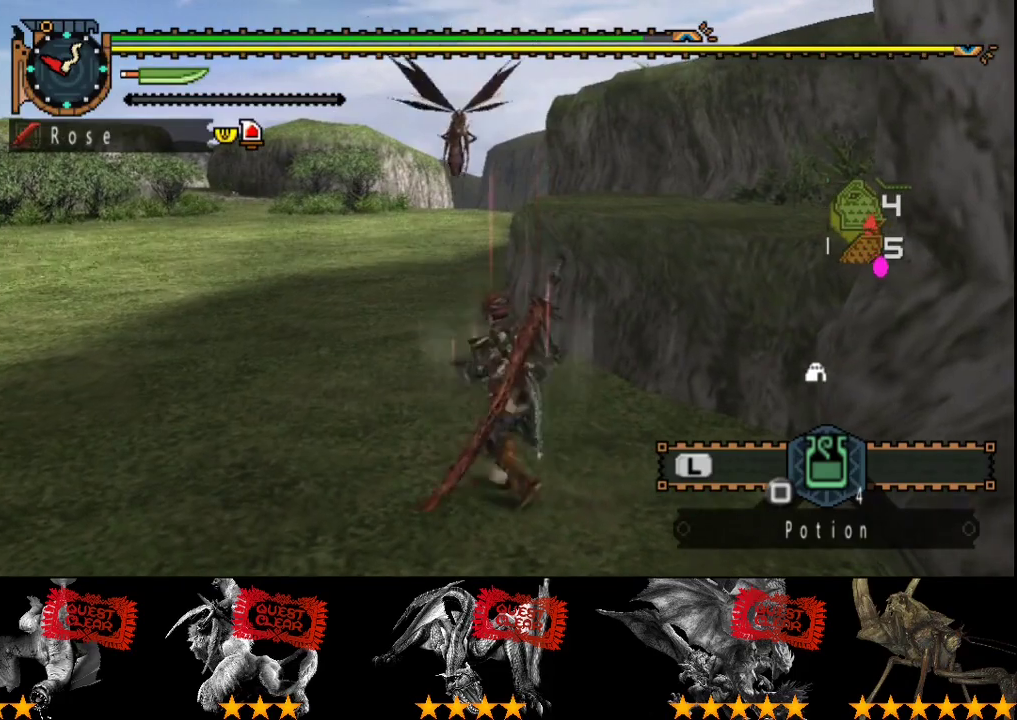
{"buttons": [], "left_stick": "up", "right_stick": "center", "events": [[117, "left_stick", "up"], [200, "TRIANGLE", "down"], [500, "TRIANGLE", "up"]]}
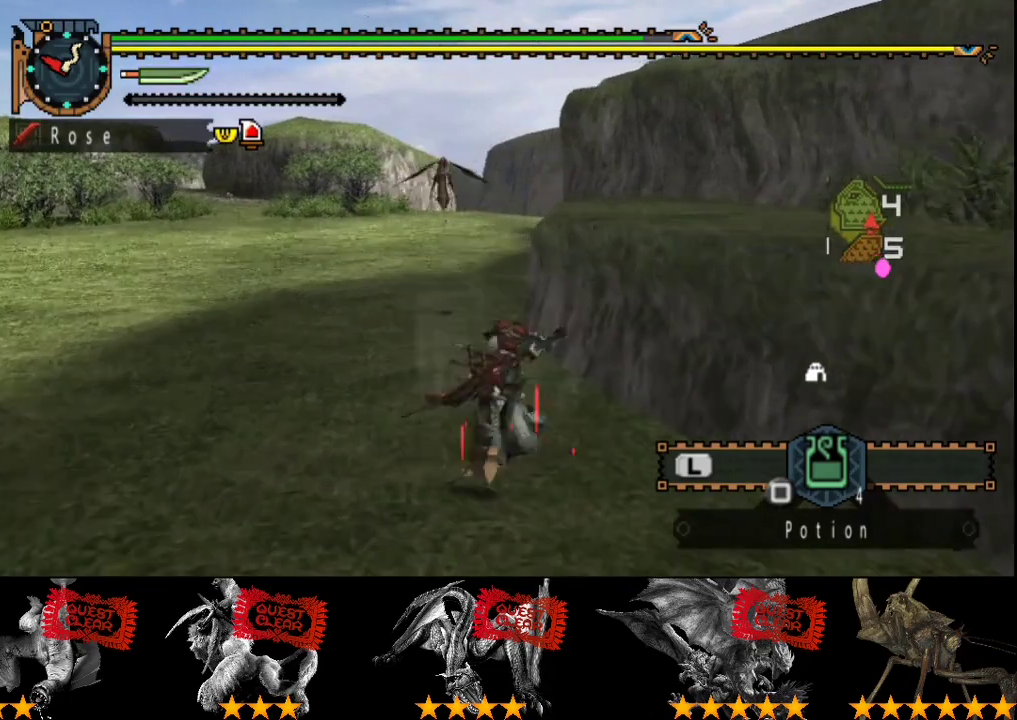
{"buttons": [], "left_stick": "center", "right_stick": "center", "events": [[333, "left_stick", "center"]]}
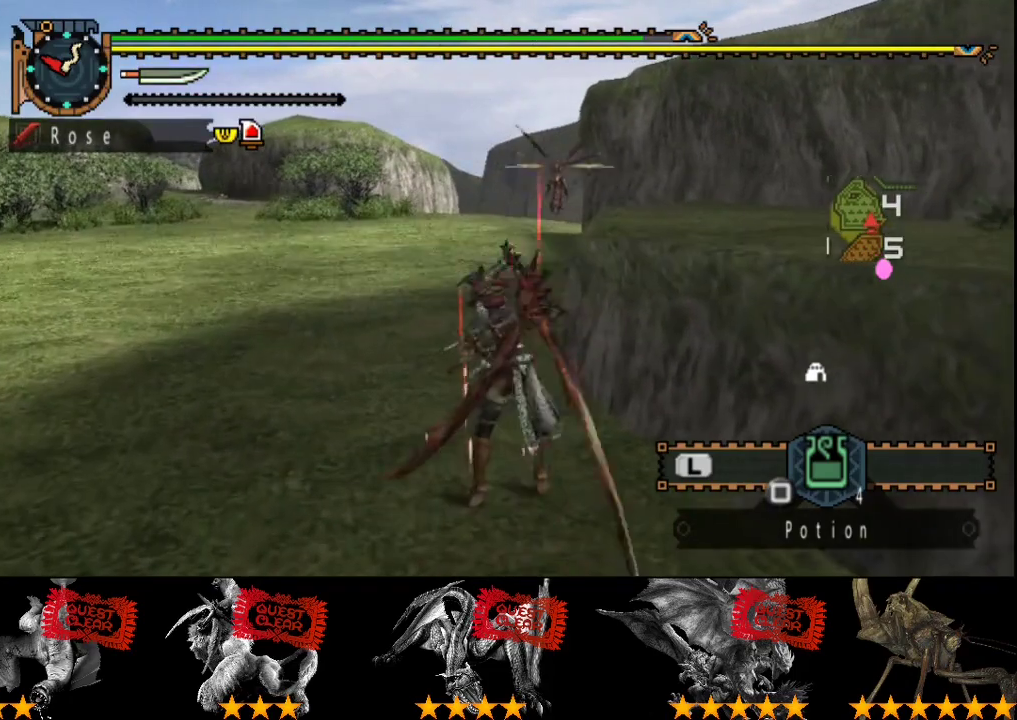
{"buttons": [], "left_stick": "center", "right_stick": "center"}
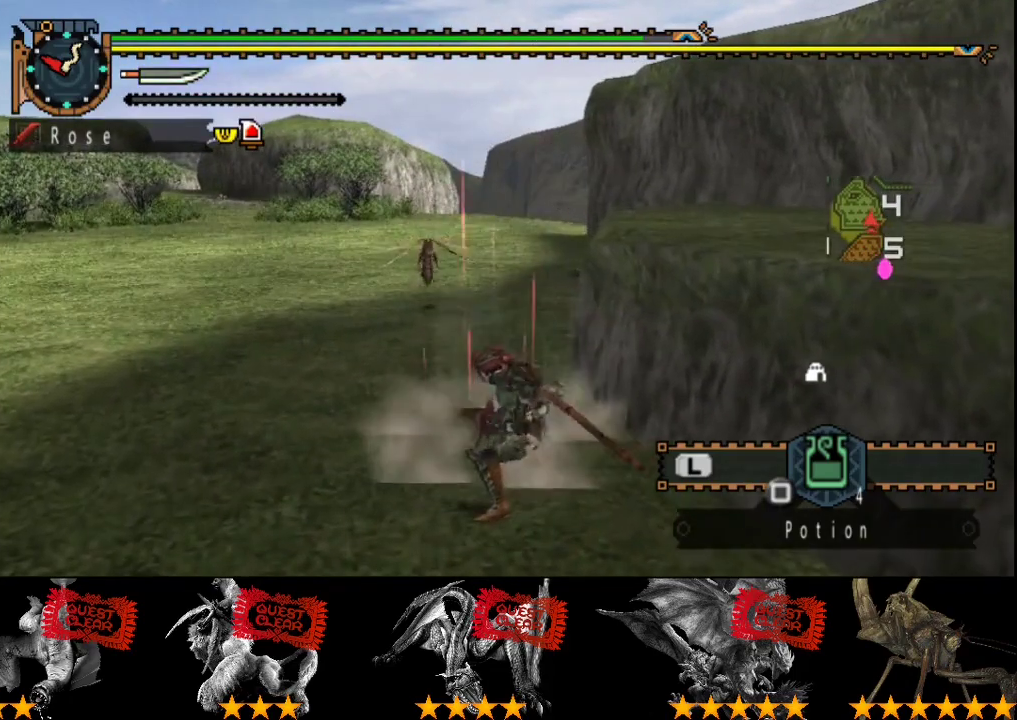
{"buttons": ["CIRCLE", "TRIANGLE"], "left_stick": "center", "right_stick": "center"}
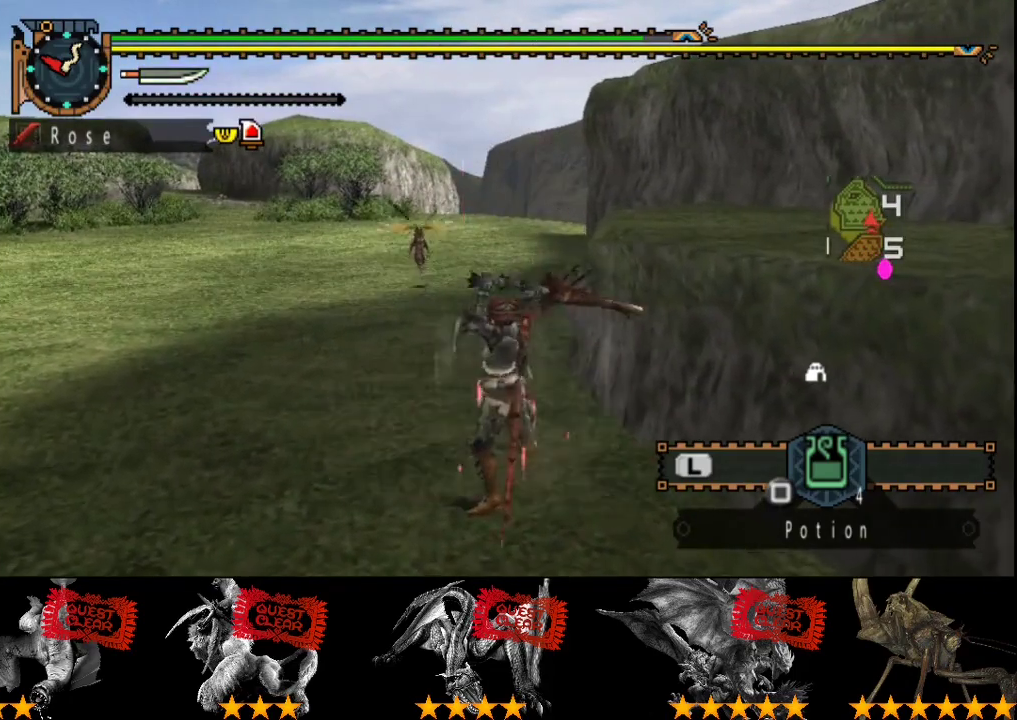
{"buttons": [], "left_stick": "center", "right_stick": "center", "events": [[67, "CIRCLE", "up"], [67, "TRIANGLE", "up"], [133, "TRIANGLE", "down"], [167, "CIRCLE", "down"], [267, "CIRCLE", "up"], [333, "CIRCLE", "down"], [400, "CIRCLE", "up"], [433, "TRIANGLE", "up"]]}
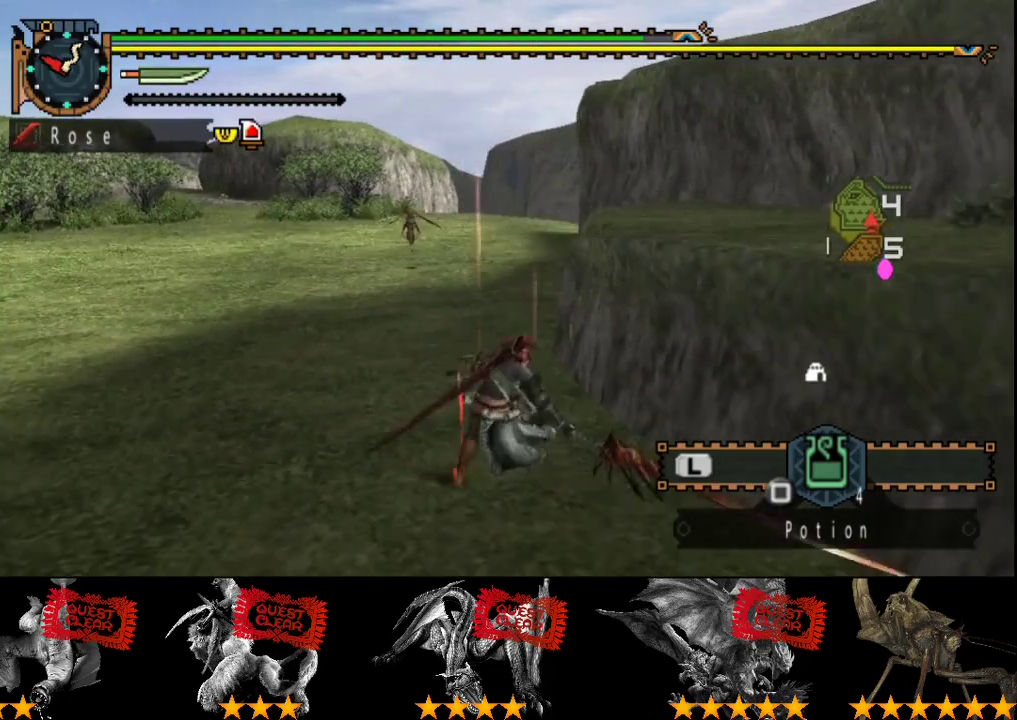
{"buttons": [], "left_stick": "center", "right_stick": "center", "events": []}
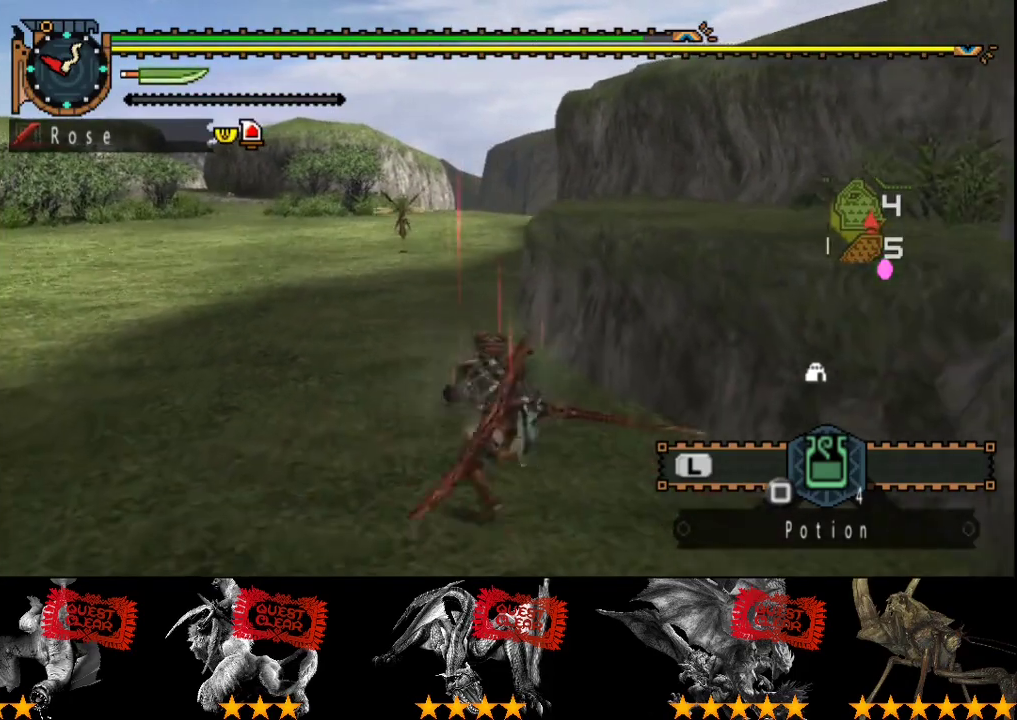
{"buttons": [], "left_stick": "center", "right_stick": "center", "events": []}
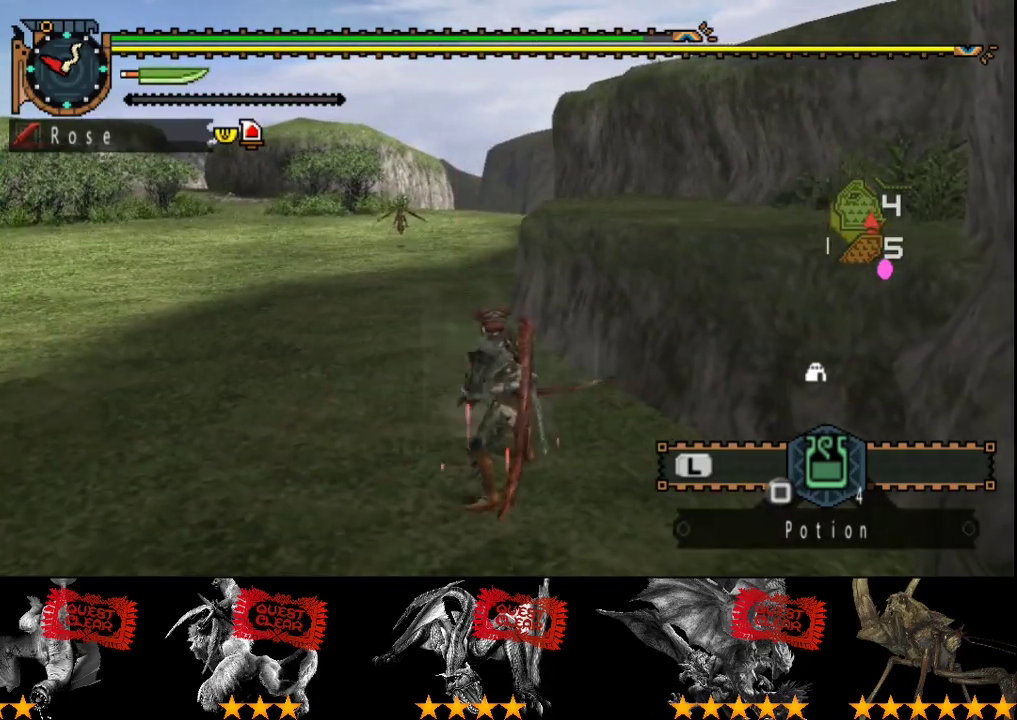
{"buttons": [], "left_stick": "center", "right_stick": "center", "events": []}
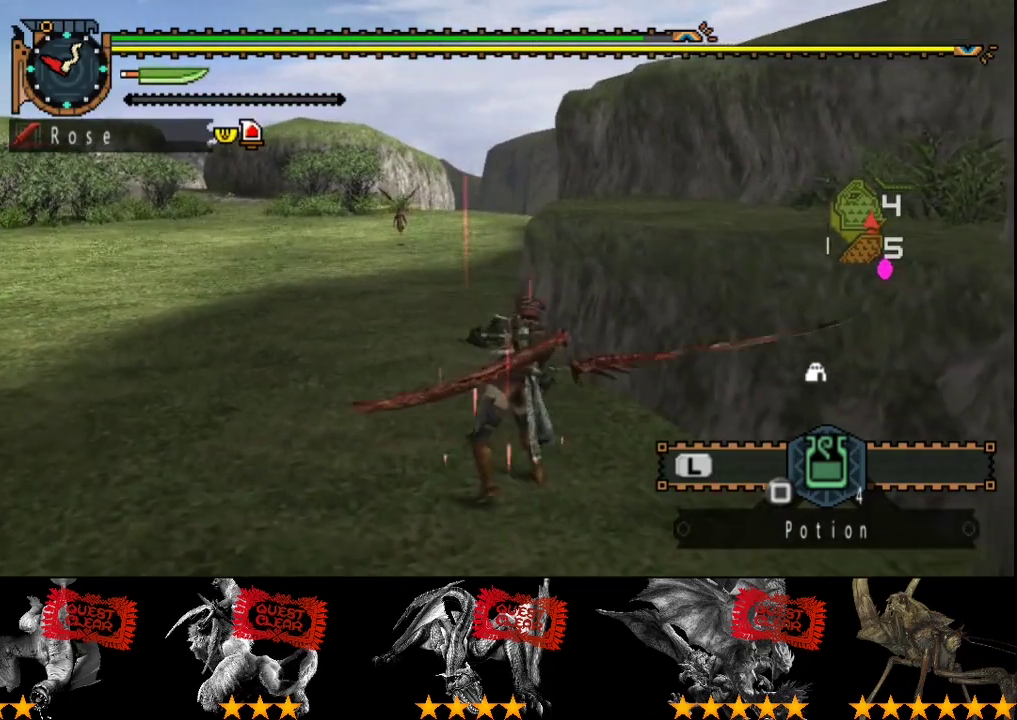
{"buttons": [], "left_stick": "center", "right_stick": "center", "events": []}
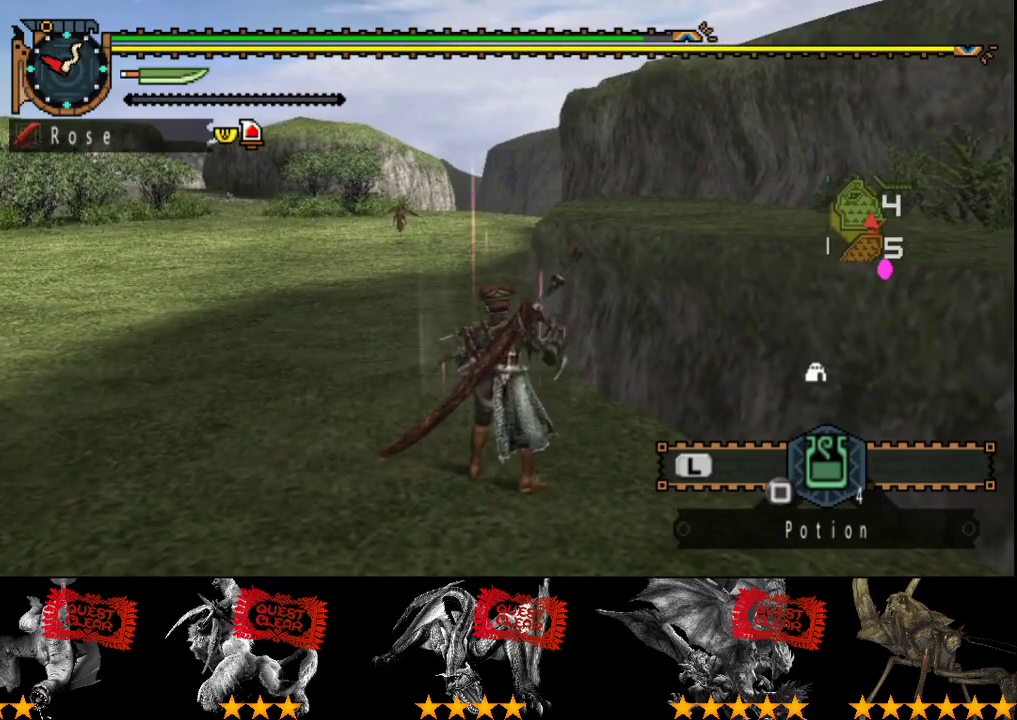
{"buttons": [], "left_stick": "center", "right_stick": "center", "events": []}
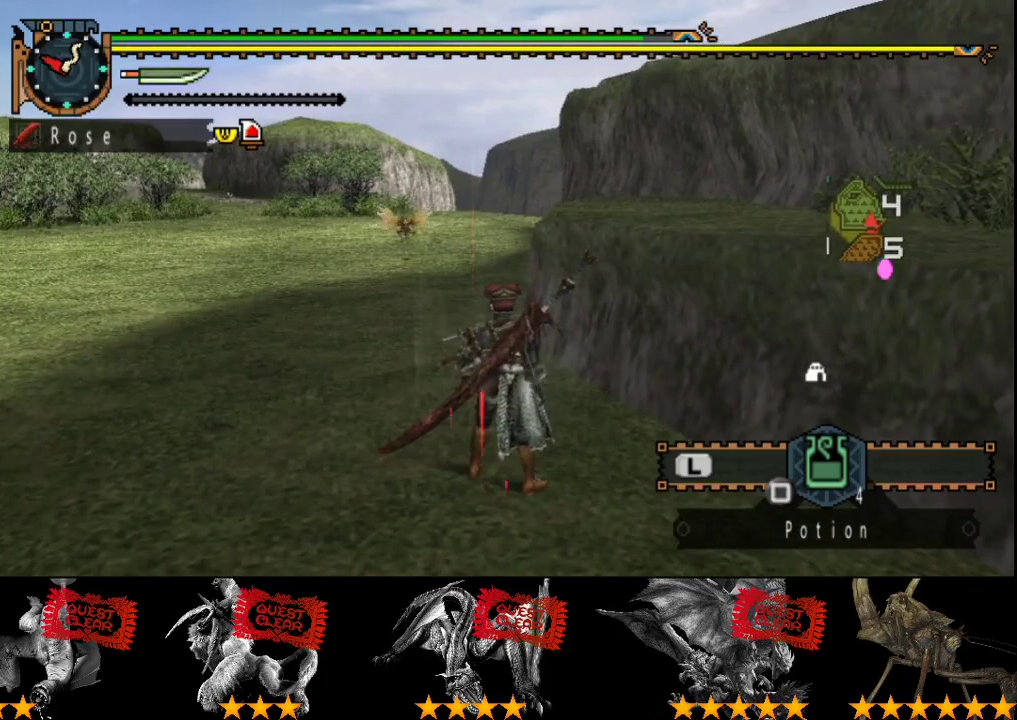
{"buttons": [], "left_stick": "center", "right_stick": "center", "events": []}
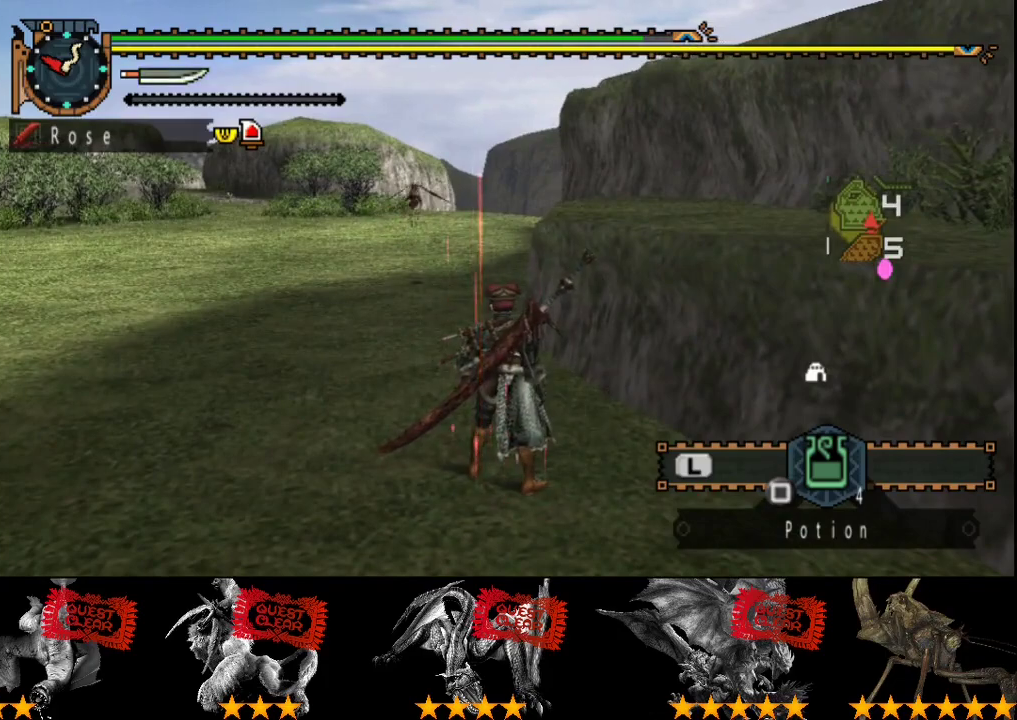
{"buttons": [], "left_stick": "center", "right_stick": "center", "events": []}
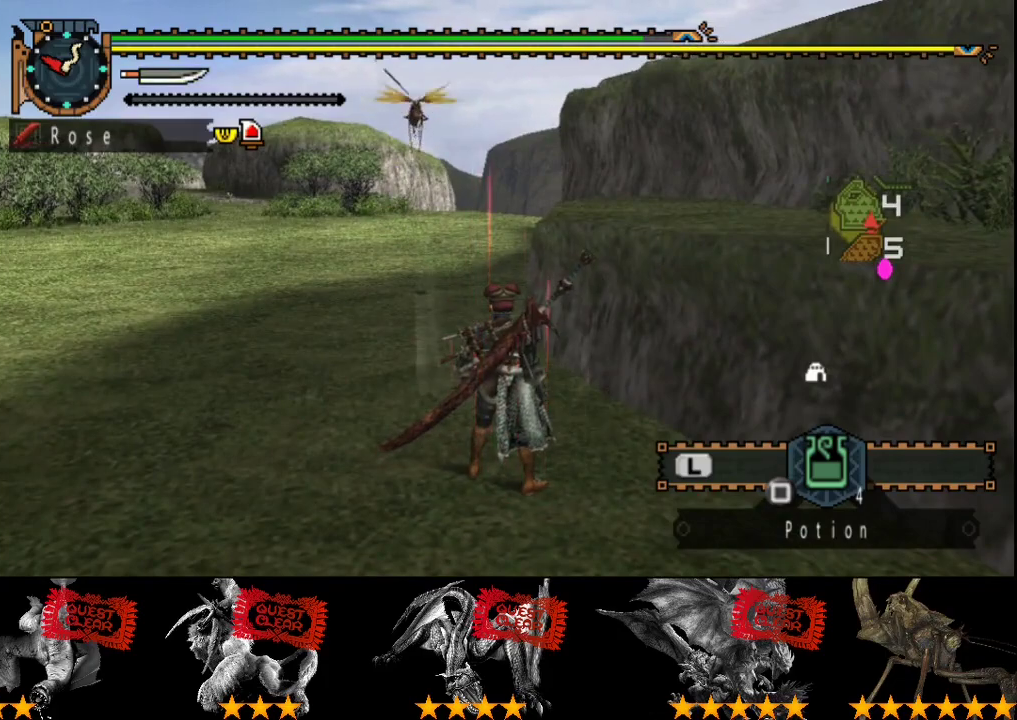
{"buttons": [], "left_stick": "center", "right_stick": "center", "events": []}
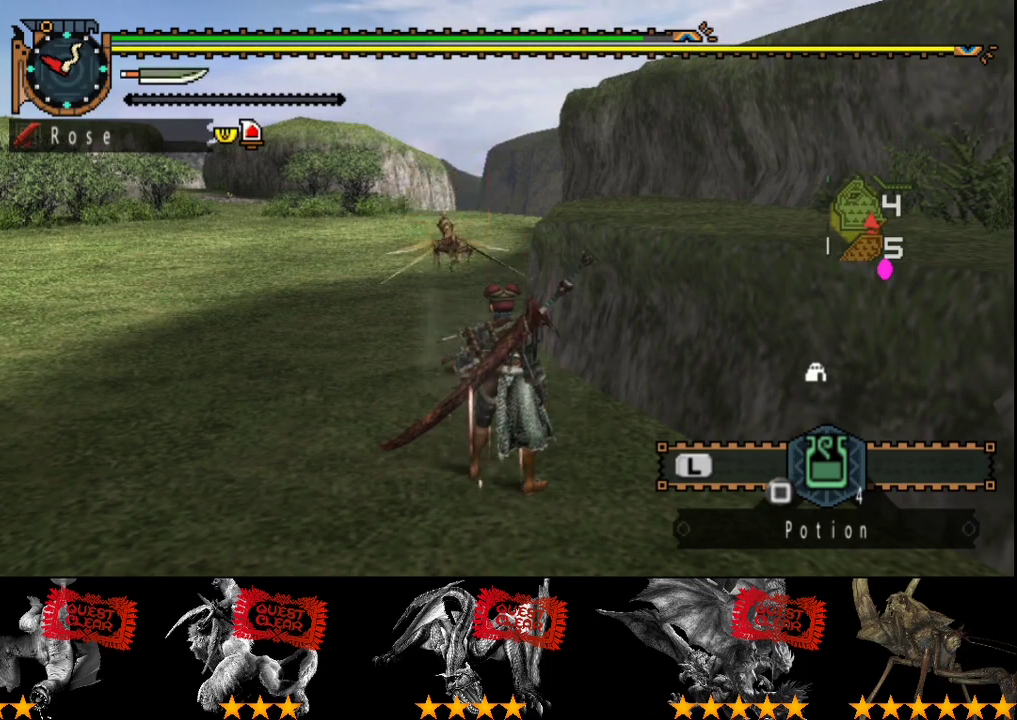
{"buttons": [], "left_stick": "center", "right_stick": "center", "events": []}
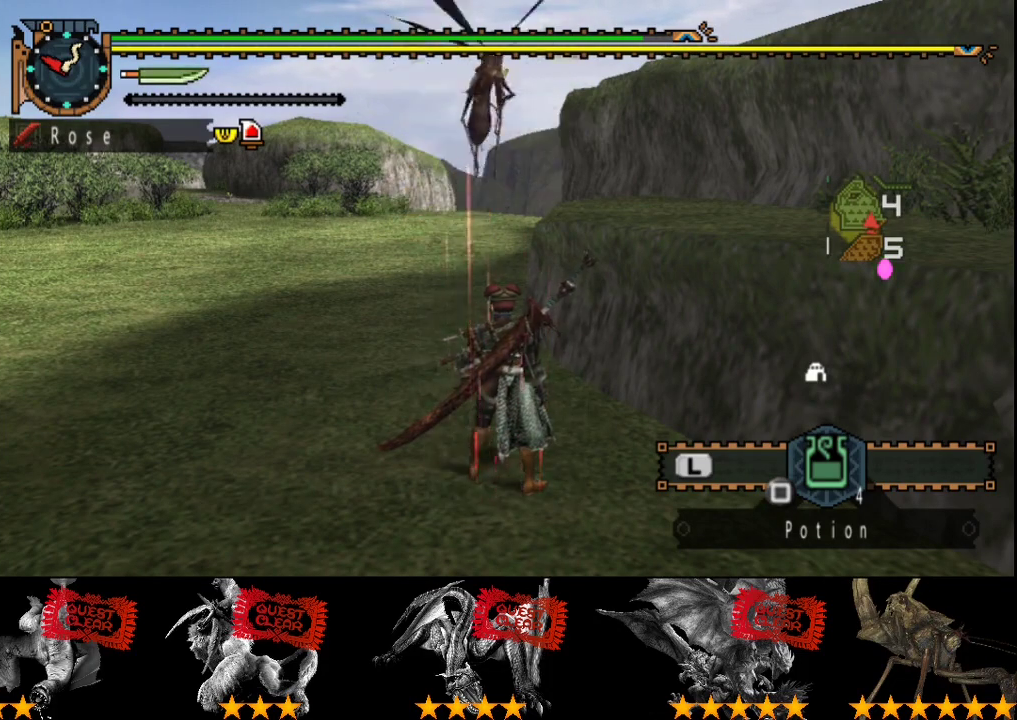
{"buttons": [], "left_stick": "center", "right_stick": "center", "events": [[50, "right_stick", "right"], [150, "right_stick", "center"]]}
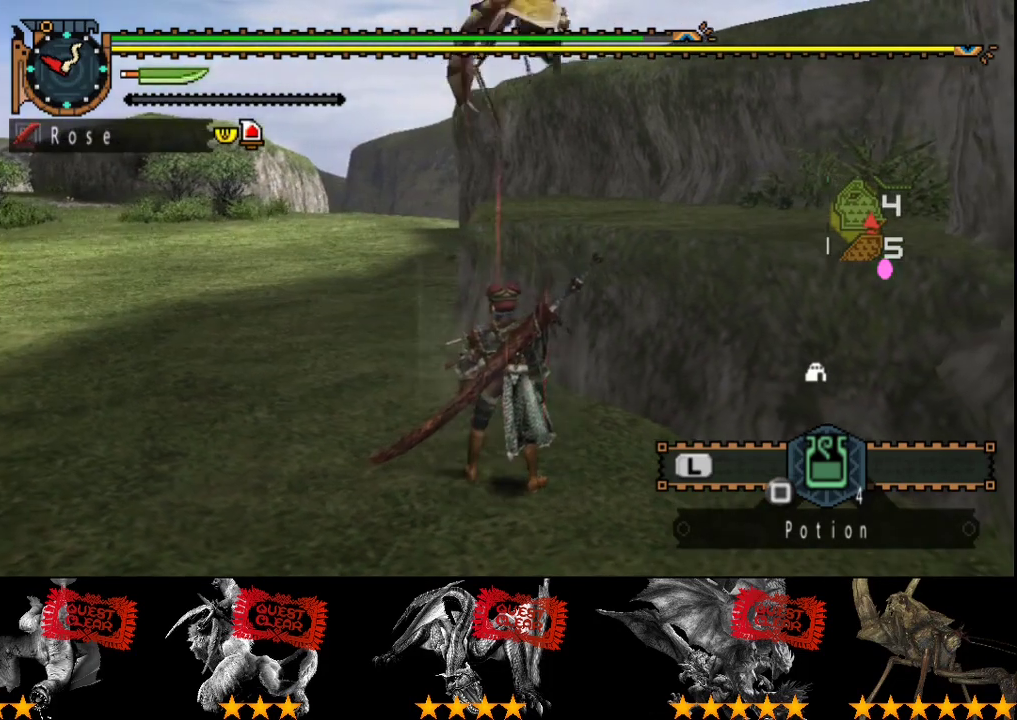
{"buttons": [], "left_stick": "down-left", "right_stick": "center", "events": [[283, "left_stick", "left"], [400, "left_stick", "down-left"]]}
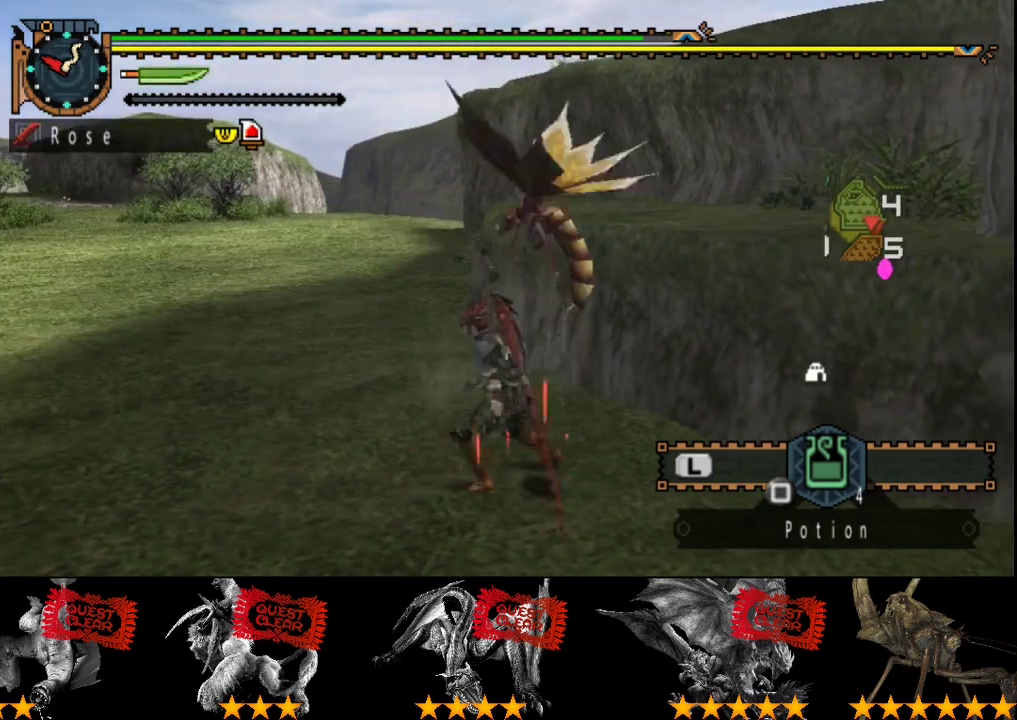
{"buttons": [], "left_stick": "down-right", "right_stick": "center", "events": [[367, "left_stick", "down"], [467, "left_stick", "down-right"]]}
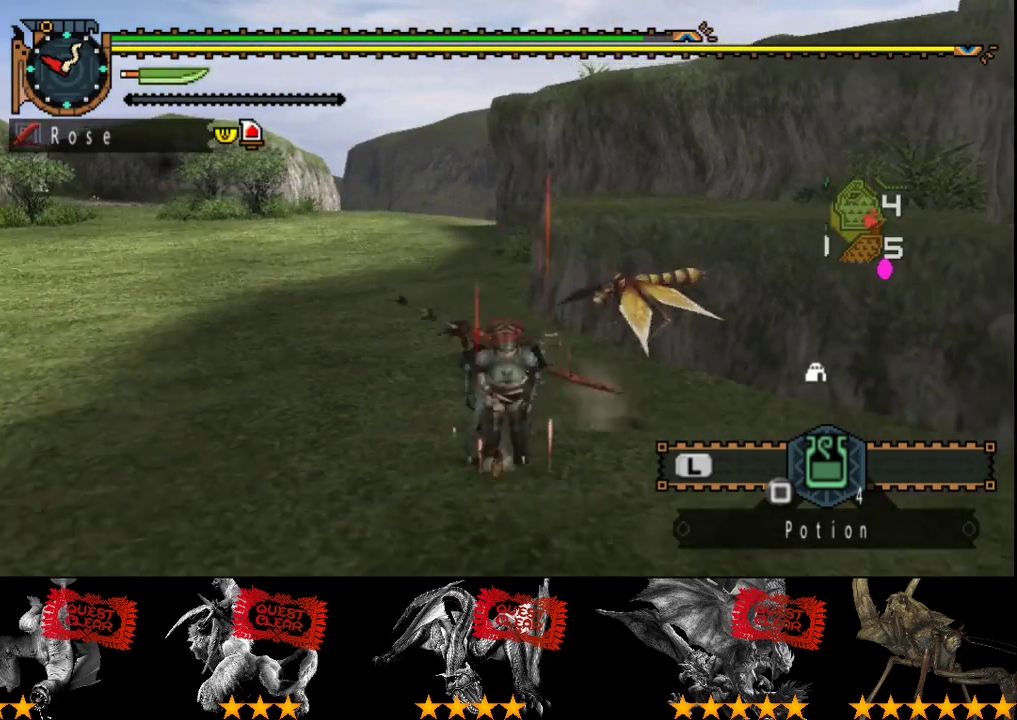
{"buttons": [], "left_stick": "center", "right_stick": "center", "events": [[133, "R2", "down"], [167, "CIRCLE", "down"], [167, "TRIANGLE", "down"], [167, "left_stick", "up"], [283, "CIRCLE", "up"], [283, "TRIANGLE", "up"], [283, "left_stick", "center"], [317, "R2", "up"]]}